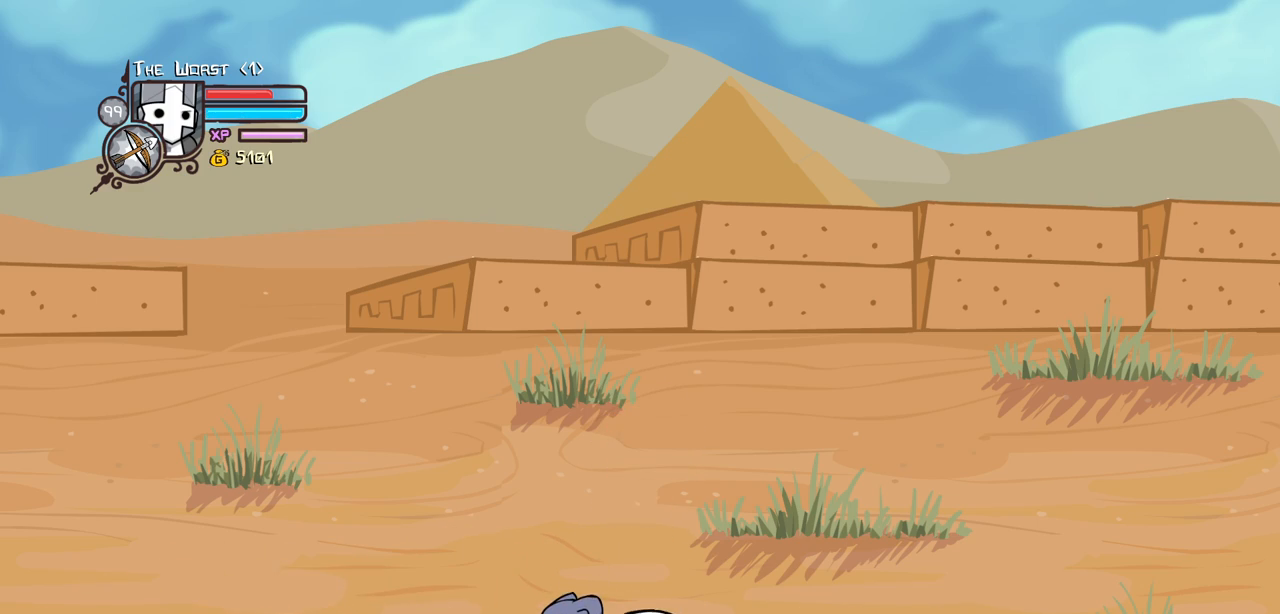
Gameplay with keyboard; each line is a JSON object with the keys held at the frame after it. "events" lists presses ("down") and releases ("up") of "block", "down", "heavy", "item", "iteml", "itemr", "jump", "left", "light", "magic", "right" and "up" between this image and that frame as [ms after this image, input, new state], when the widget could be followed in between. No other keys are recorded. Mouse input is not recorded. Key names are as the overlay labels them; some are game actions (e.g. jump) rather than physical keys.
{"keys": ["down"], "events": []}
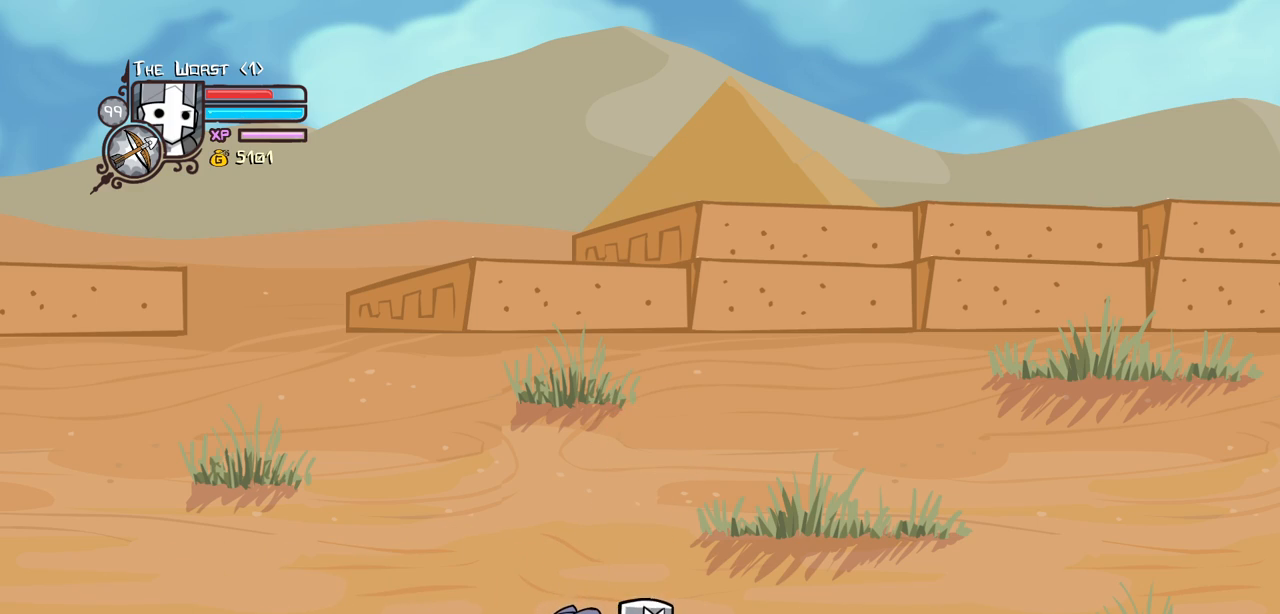
{"keys": ["left", "up"], "events": [[167, "right", "down"], [167, "up", "down"], [267, "down", "up"], [500, "left", "down"], [500, "right", "up"]]}
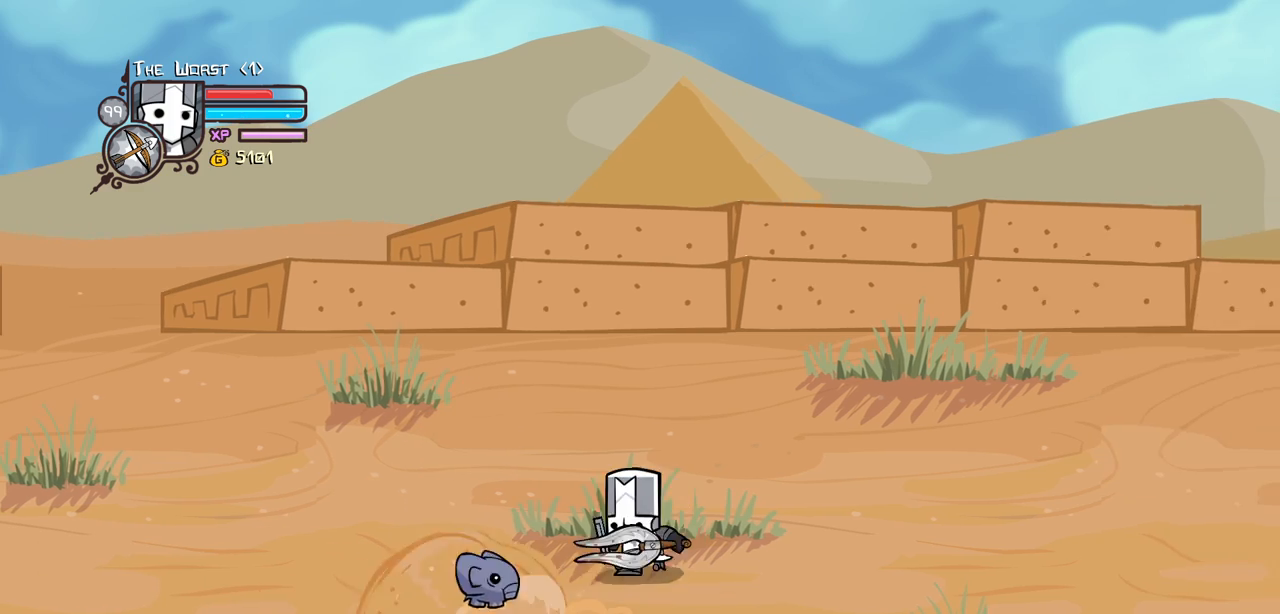
{"keys": ["down", "right"], "events": [[334, "down", "down"], [334, "up", "up"], [417, "left", "up"], [417, "right", "down"]]}
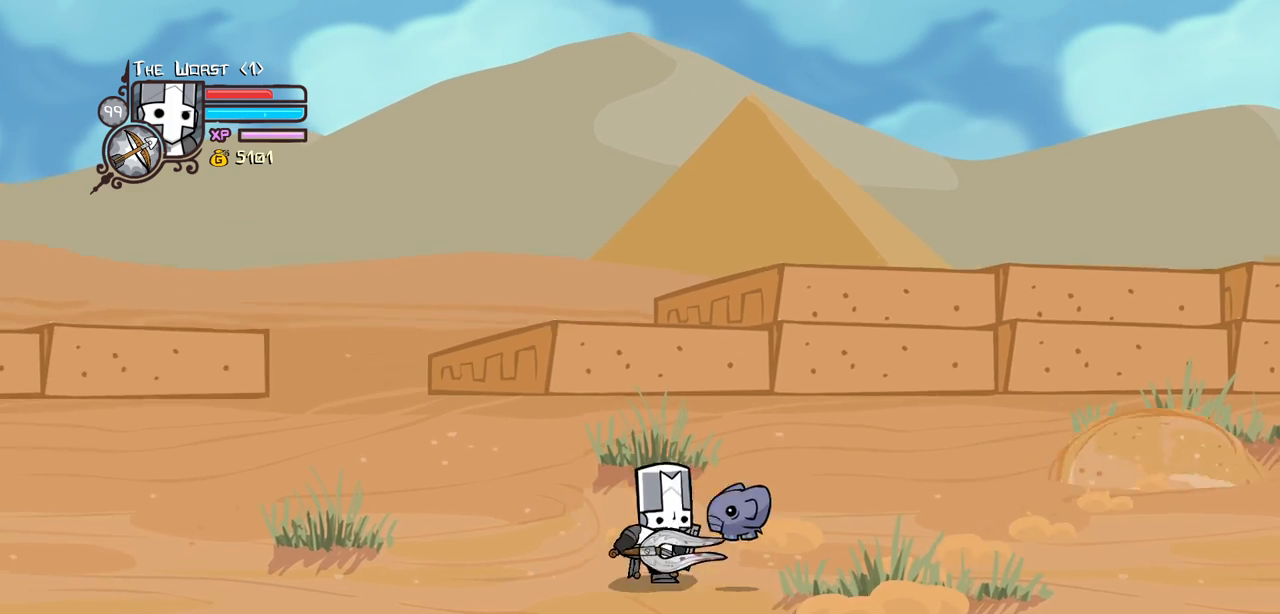
{"keys": ["right", "up"], "events": [[67, "down", "up"], [434, "up", "down"]]}
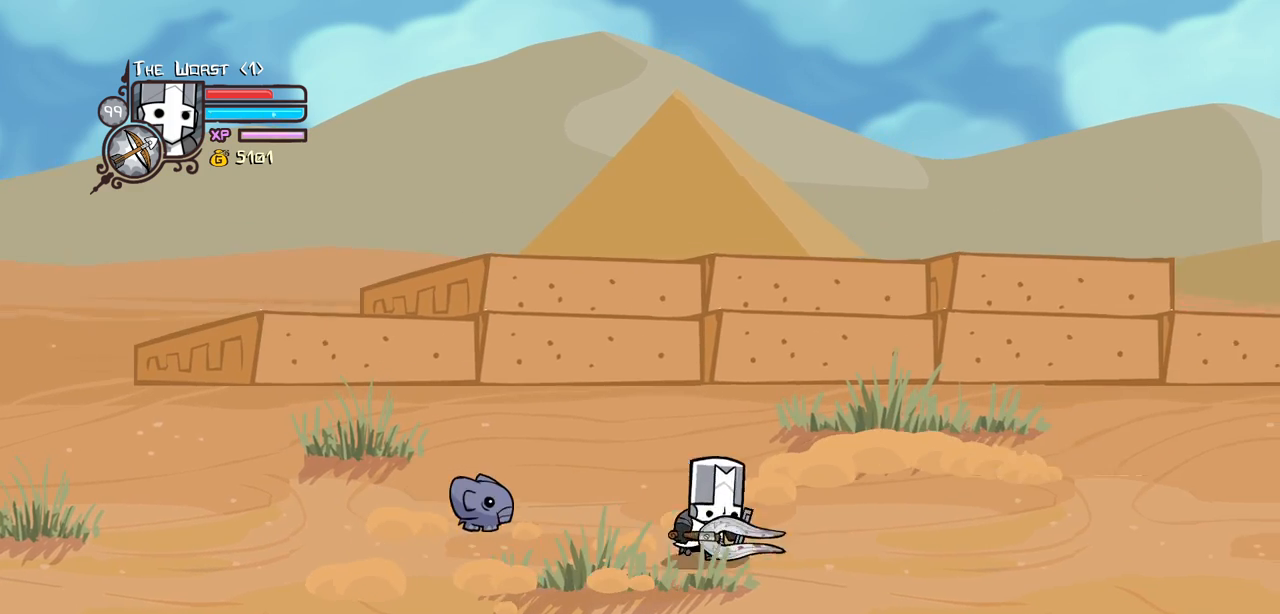
{"keys": ["right", "up"], "events": [[34, "up", "up"], [134, "left", "down"], [450, "left", "up"], [500, "up", "down"]]}
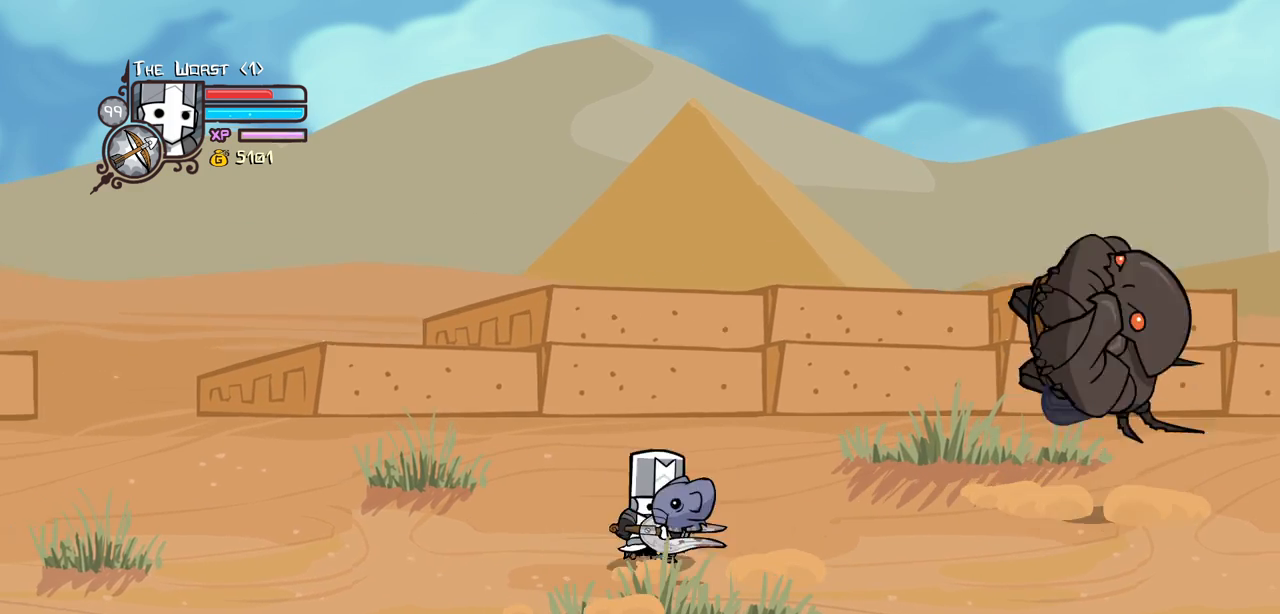
{"keys": ["heavy", "right"], "events": [[184, "light", "down"], [184, "up", "up"], [334, "heavy", "down"], [384, "light", "up"]]}
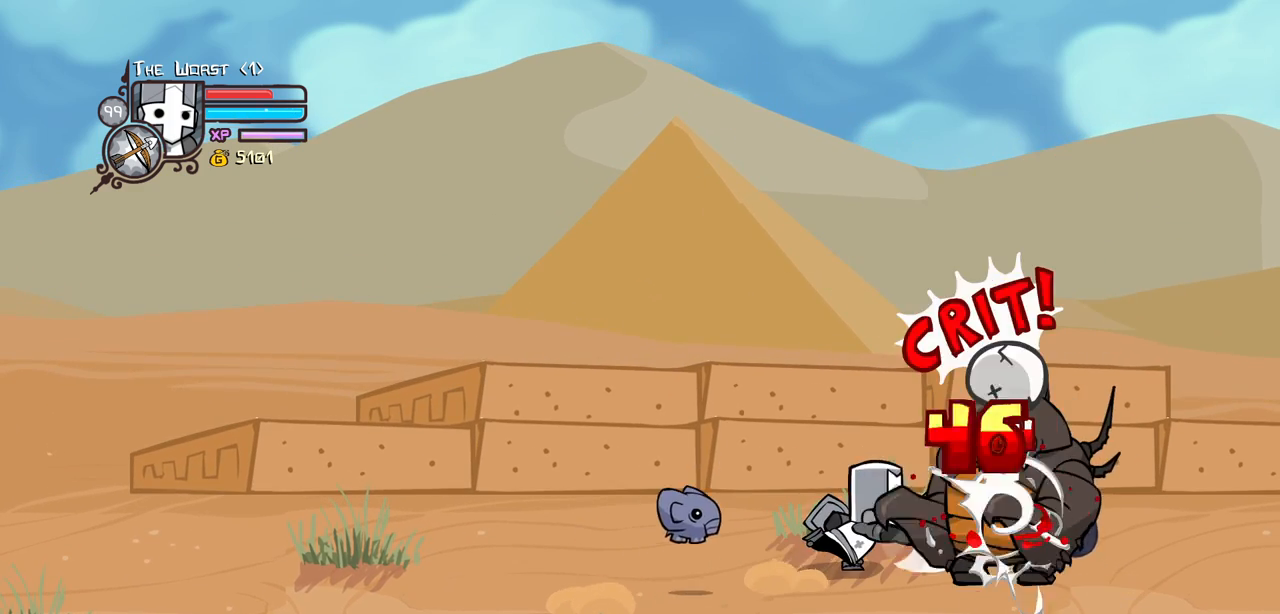
{"keys": ["down", "right"], "events": [[67, "heavy", "up"], [384, "down", "down"]]}
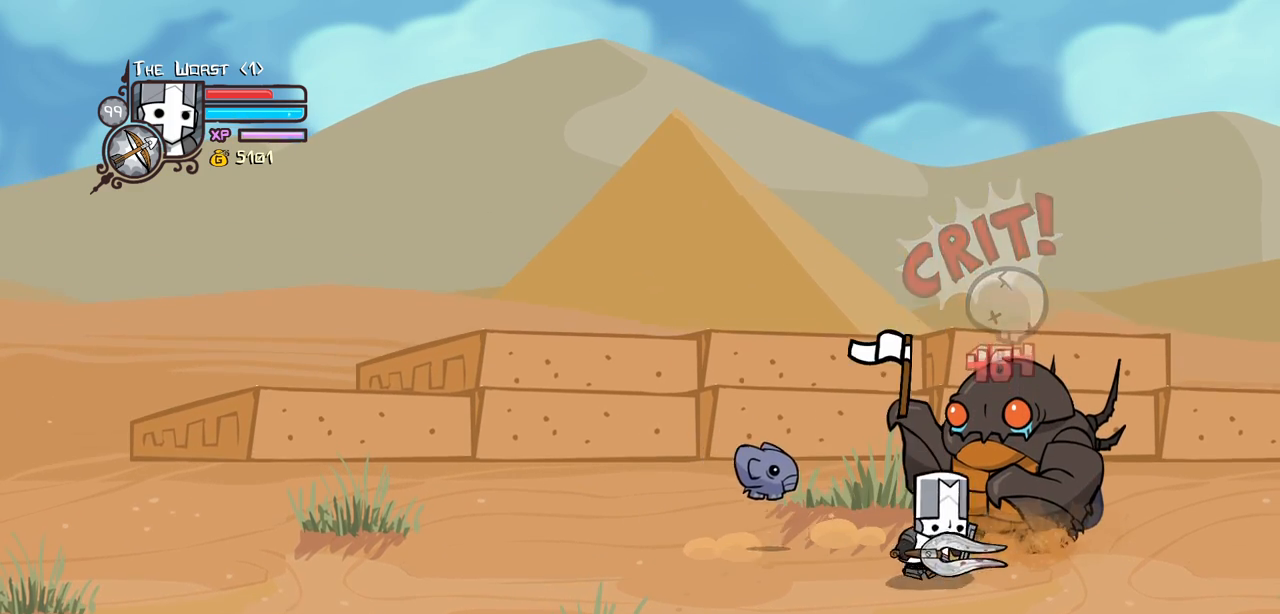
{"keys": ["magic", "right"], "events": [[317, "down", "up"], [450, "magic", "down"]]}
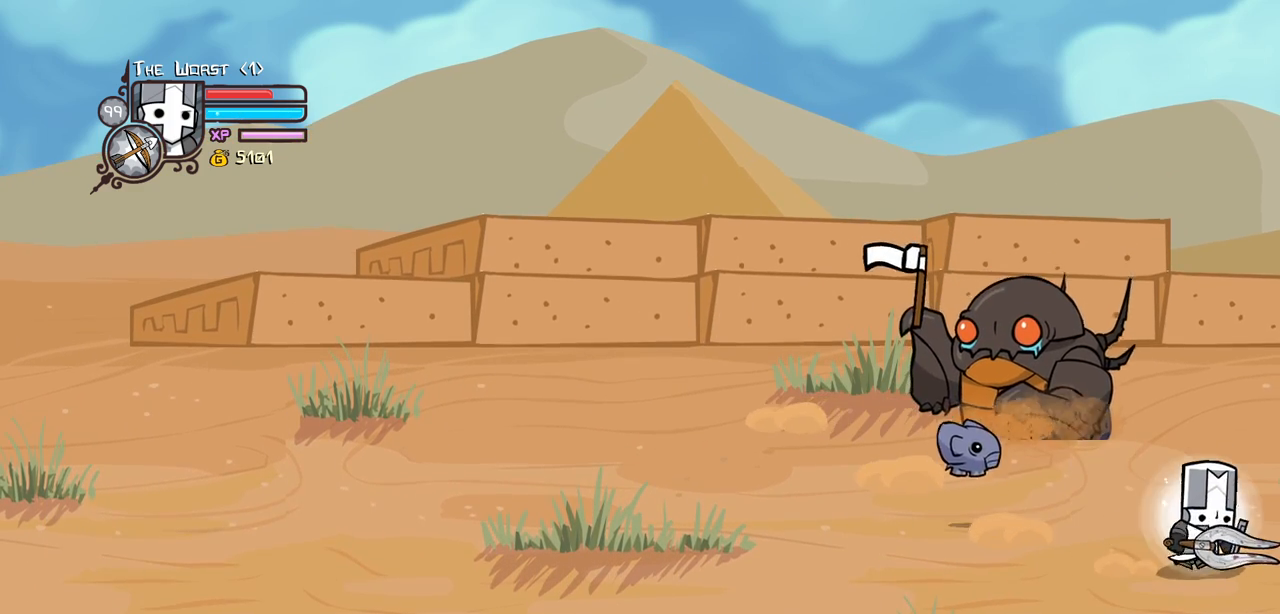
{"keys": ["jump", "magic", "right"], "events": [[234, "down", "down"], [284, "down", "up"], [284, "jump", "down"], [367, "jump", "up"], [467, "jump", "down"]]}
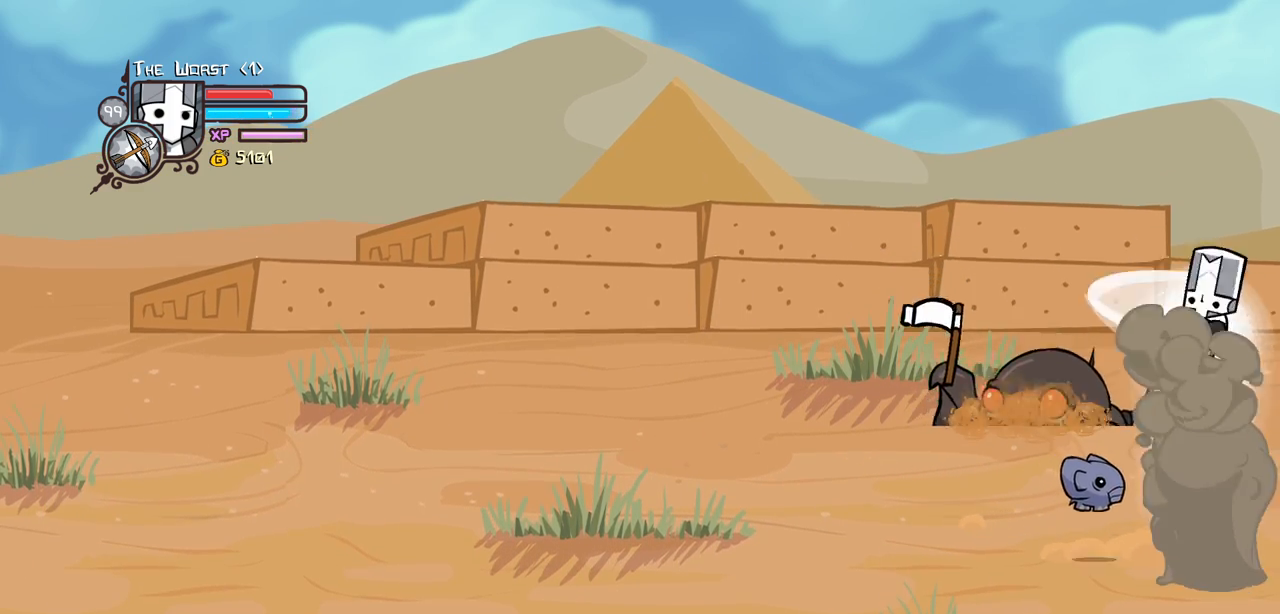
{"keys": ["heavy", "right"], "events": [[17, "light", "down"], [117, "heavy", "down"], [117, "magic", "up"], [150, "jump", "up"], [200, "light", "up"], [350, "heavy", "up"], [384, "heavy", "down"]]}
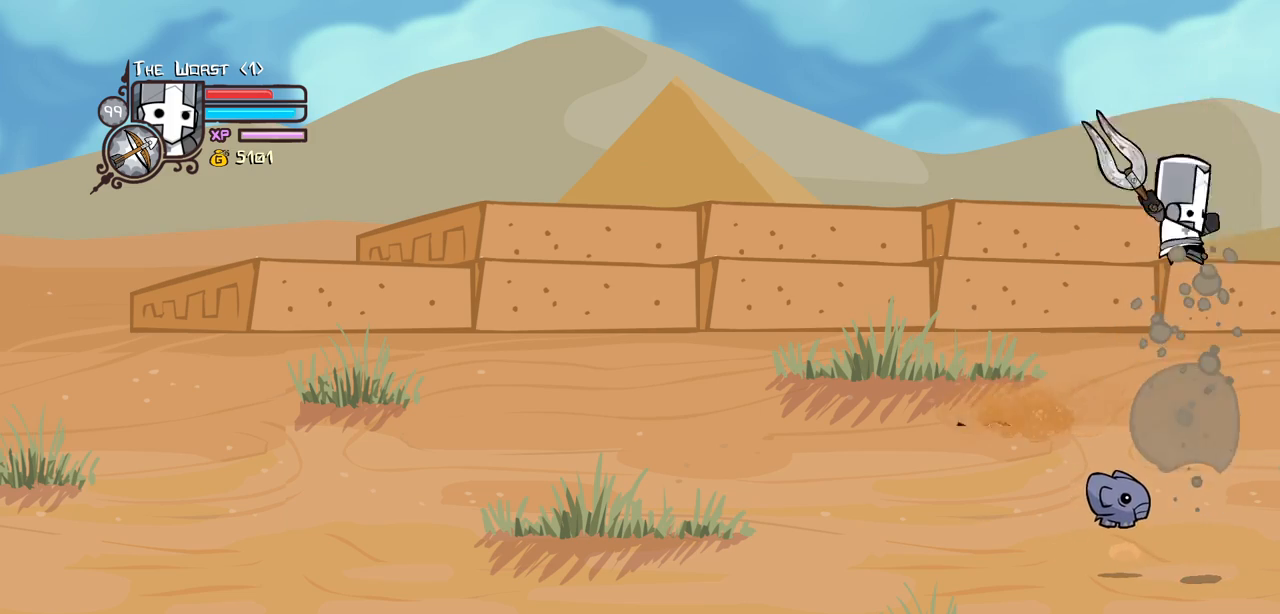
{"keys": ["magic", "right"], "events": [[84, "magic", "down"], [117, "heavy", "up"], [217, "heavy", "down"], [500, "heavy", "up"]]}
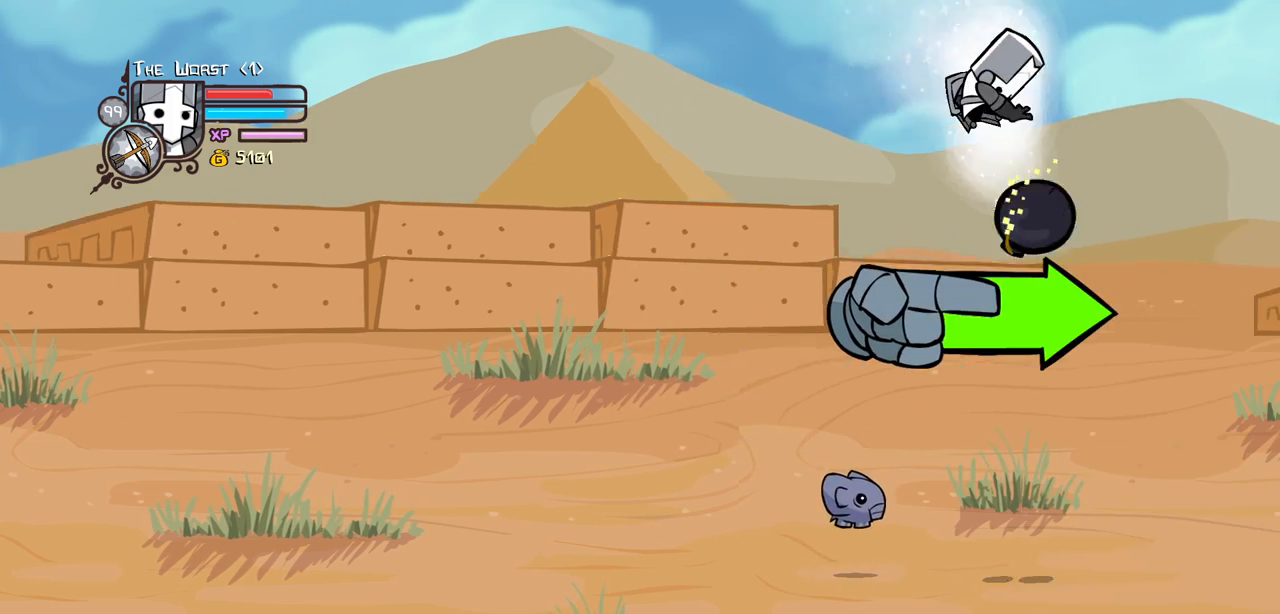
{"keys": ["heavy", "magic", "right"], "events": [[100, "heavy", "down"]]}
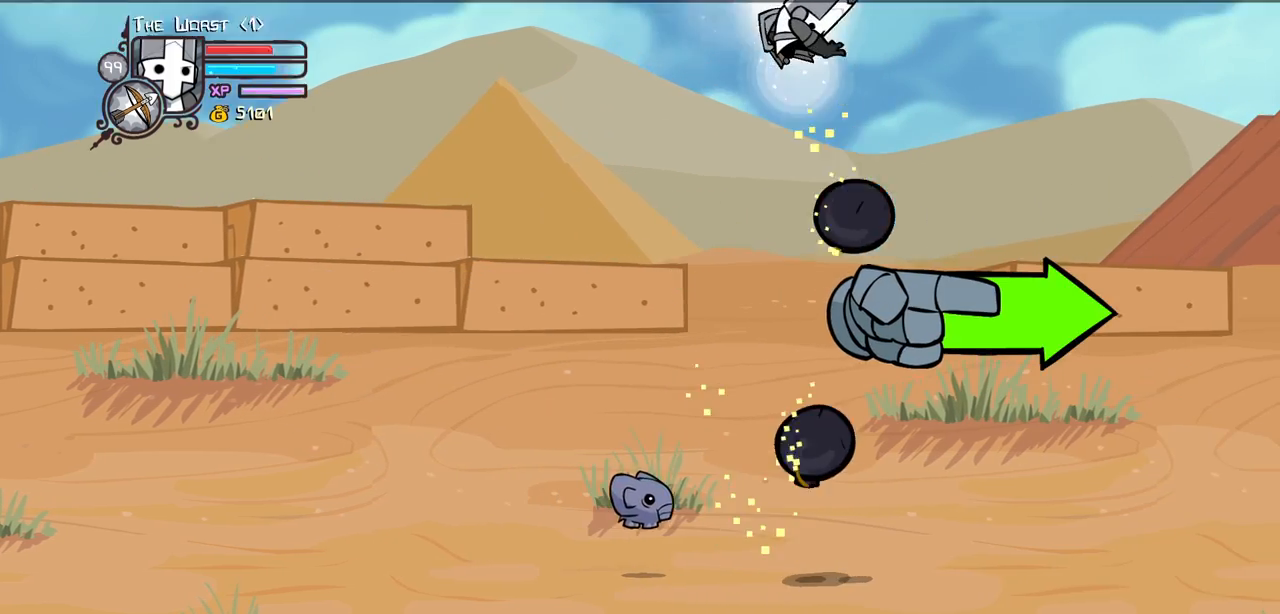
{"keys": ["magic", "right"], "events": [[17, "heavy", "up"], [117, "heavy", "down"], [384, "heavy", "up"]]}
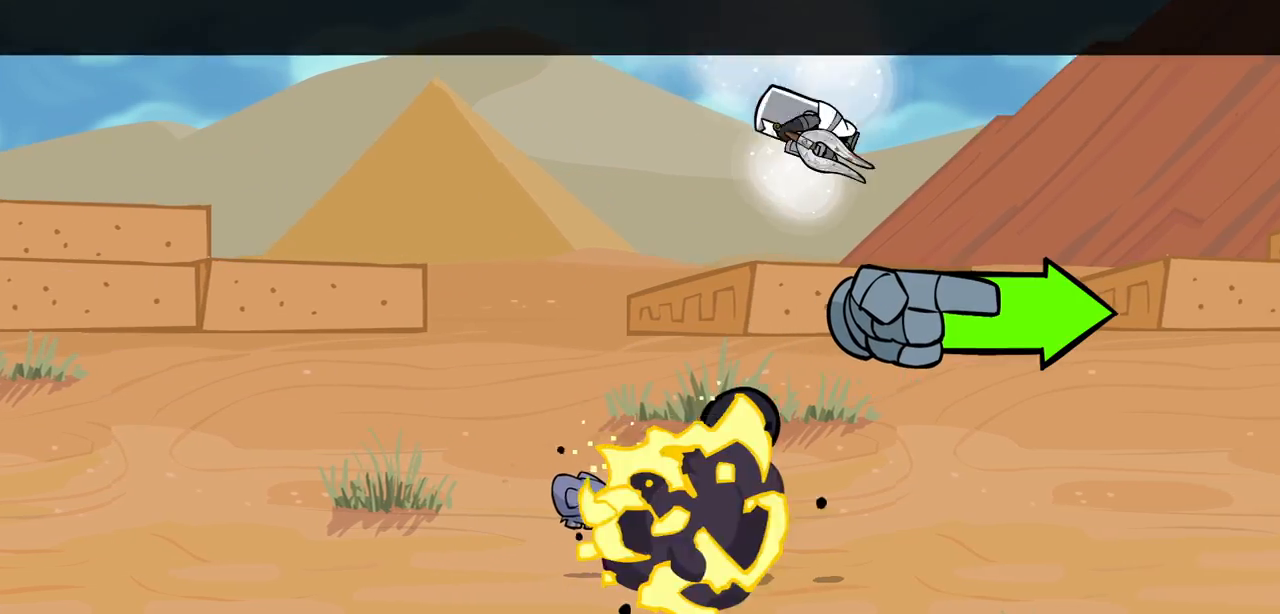
{"keys": ["right"], "events": [[84, "magic", "up"]]}
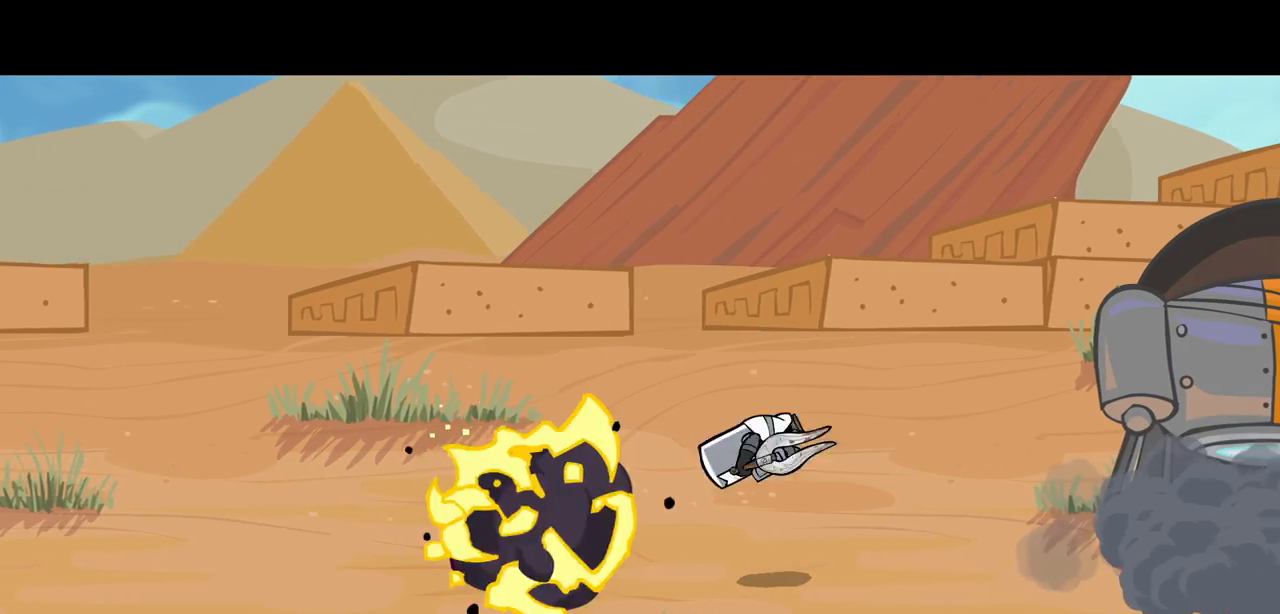
{"keys": ["right"], "events": []}
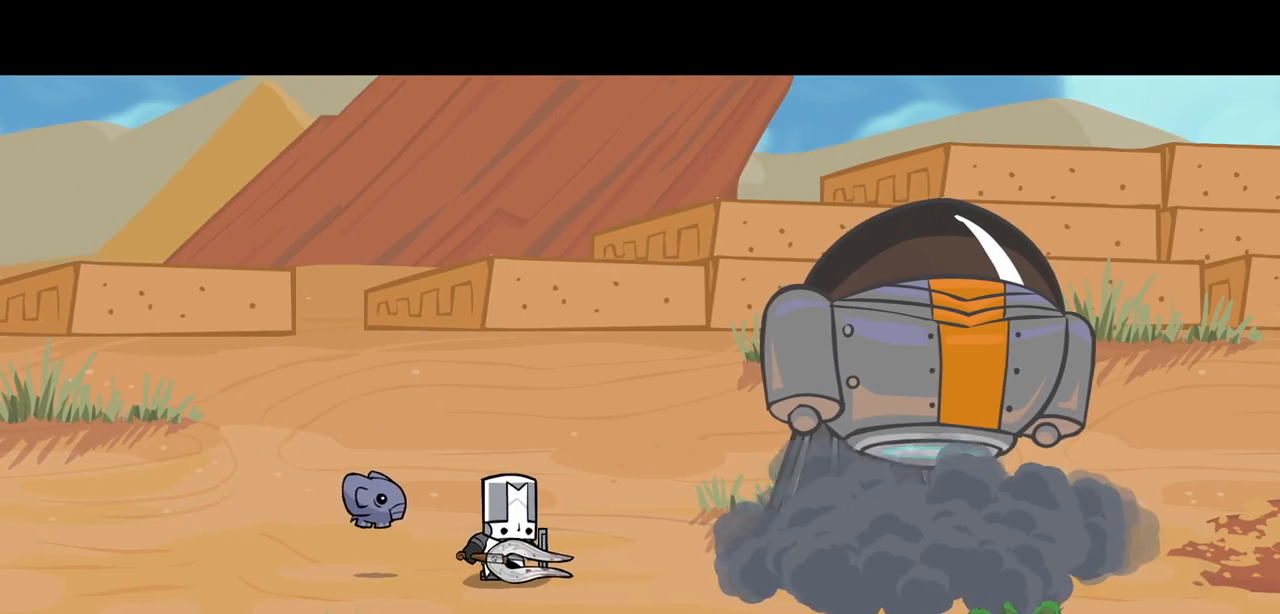
{"keys": [], "events": [[484, "right", "up"]]}
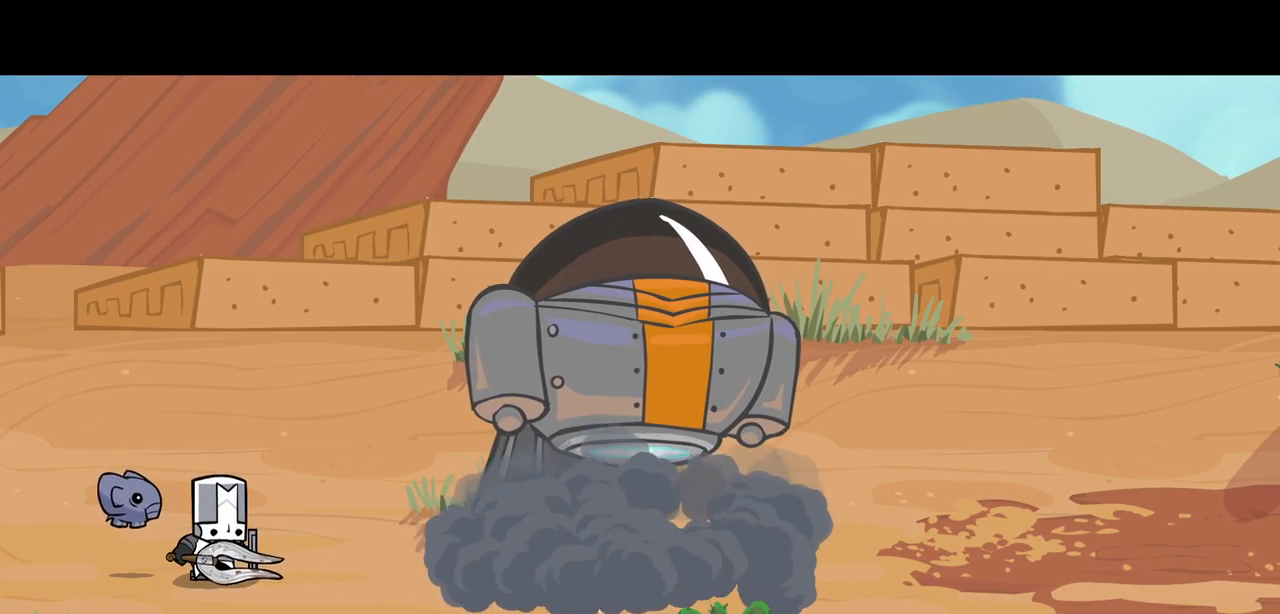
{"keys": [], "events": []}
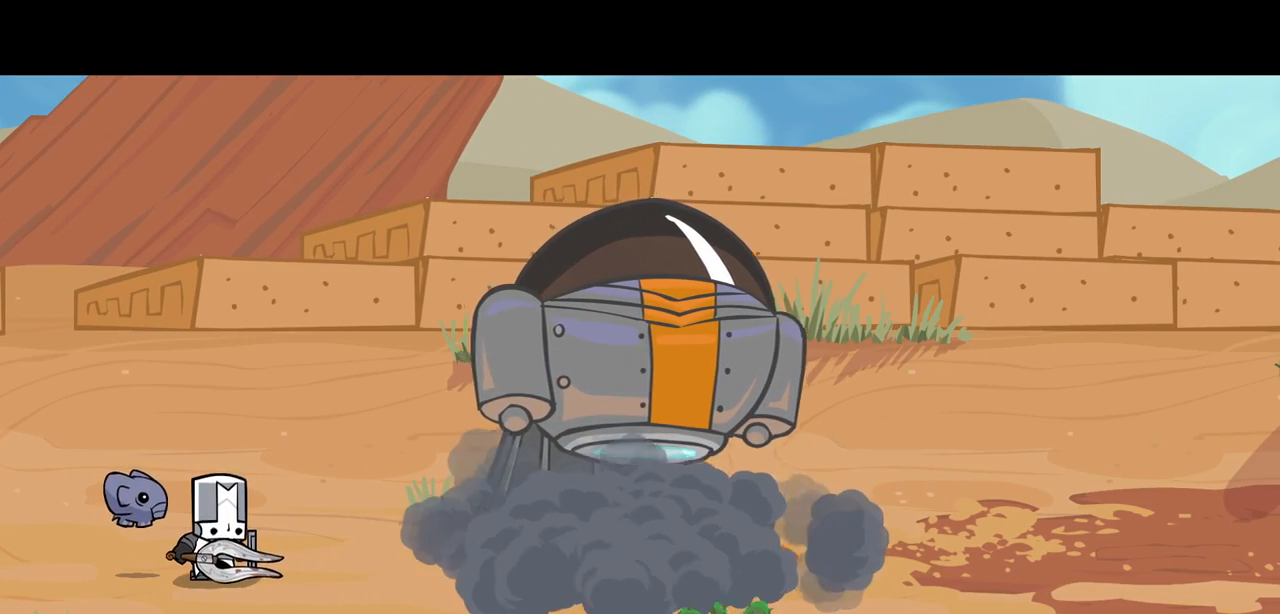
{"keys": [], "events": []}
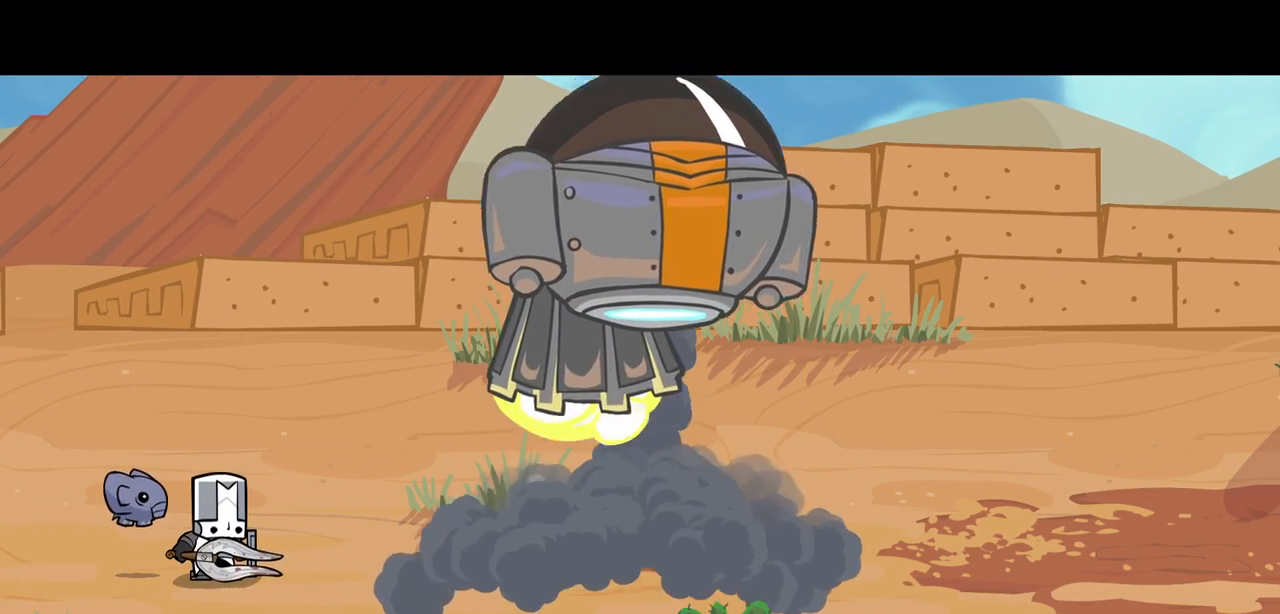
{"keys": [], "events": []}
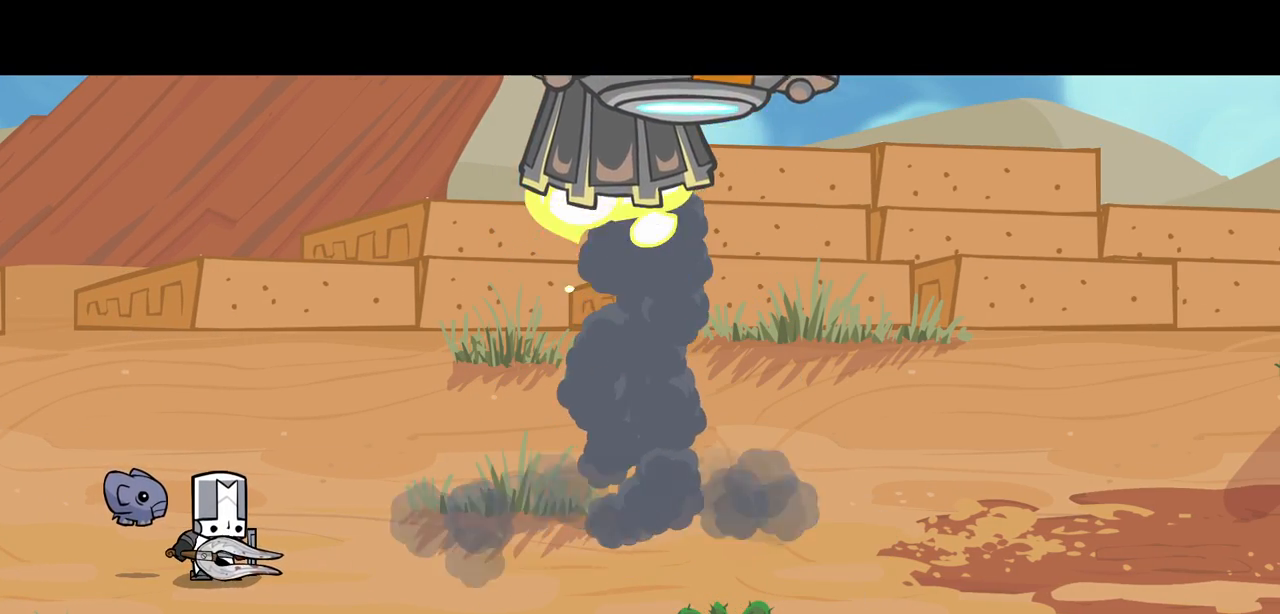
{"keys": [], "events": []}
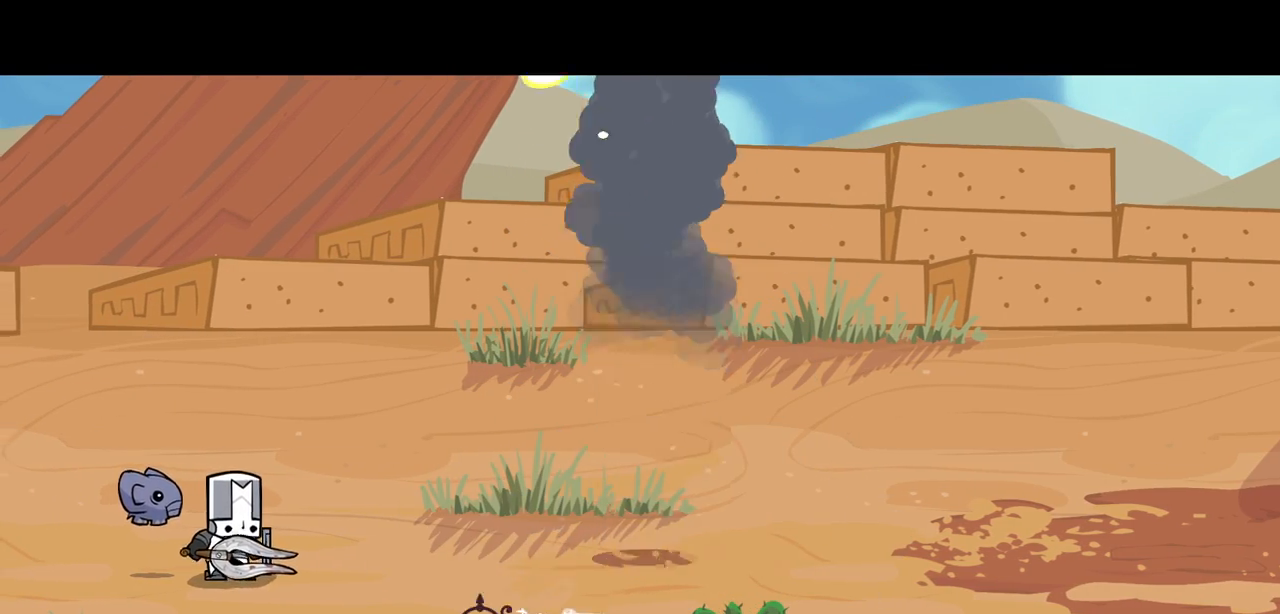
{"keys": [], "events": []}
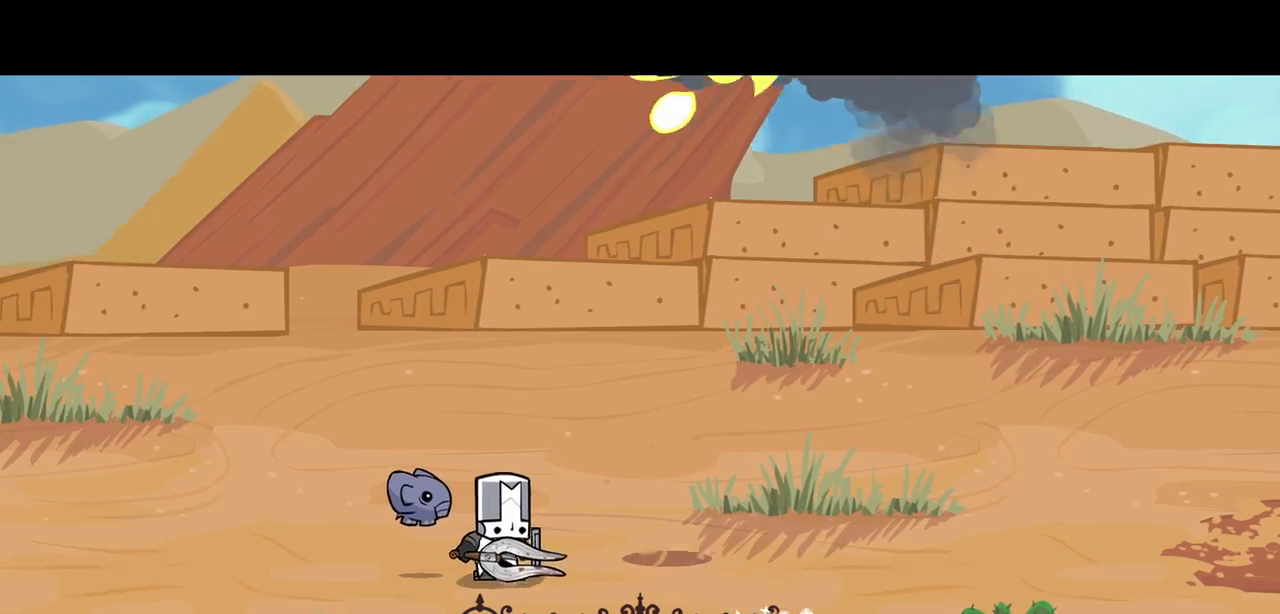
{"keys": ["left"], "events": [[117, "left", "down"]]}
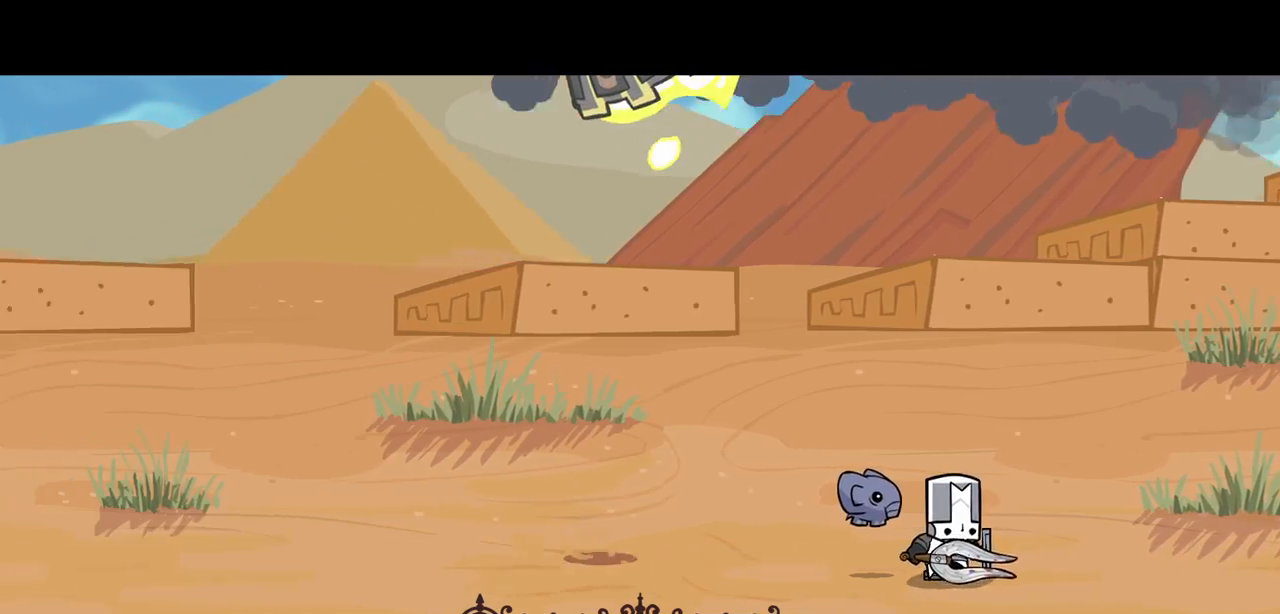
{"keys": ["left"], "events": []}
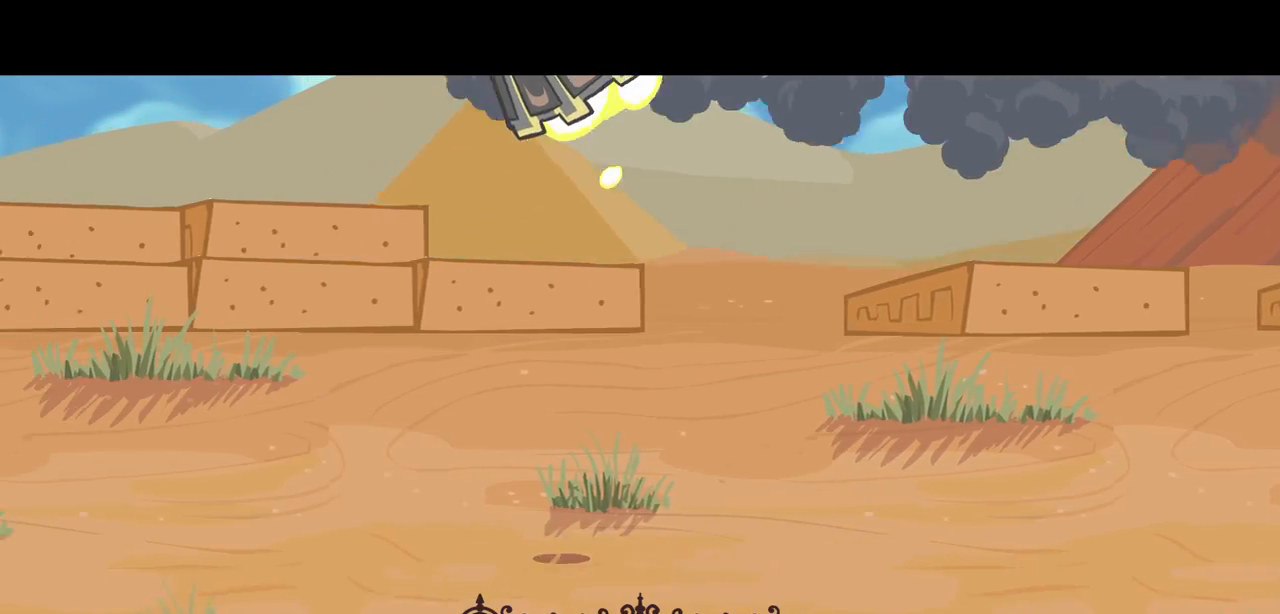
{"keys": ["left"], "events": []}
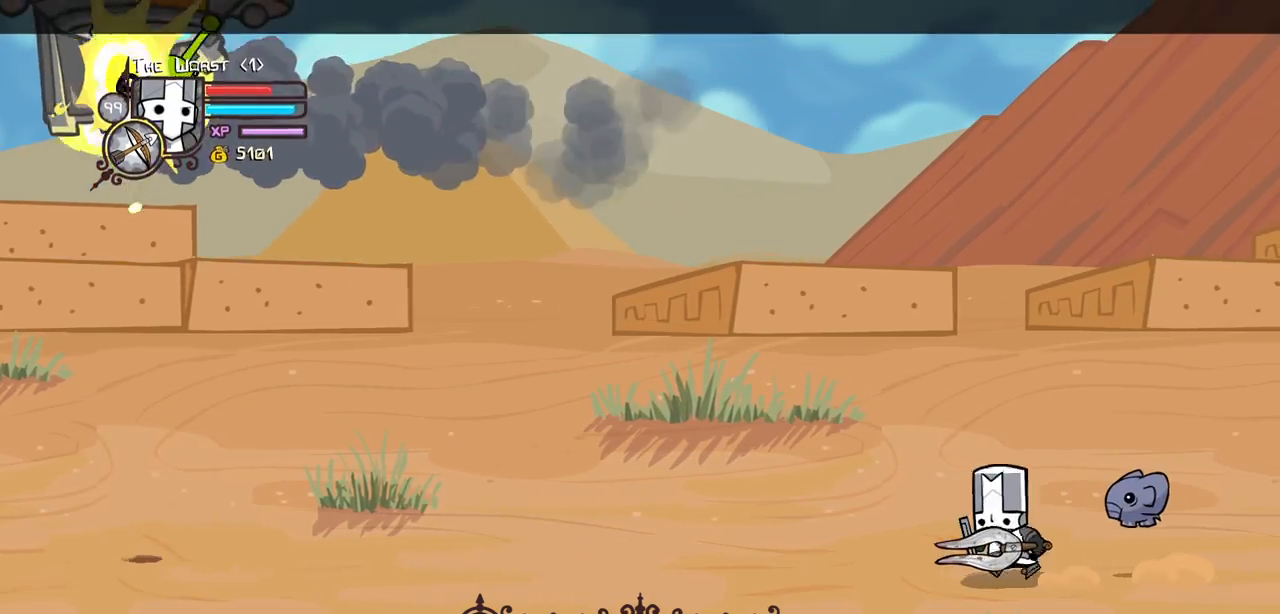
{"keys": ["left"], "events": [[67, "up", "down"], [117, "item", "down"], [167, "up", "up"], [200, "item", "up"]]}
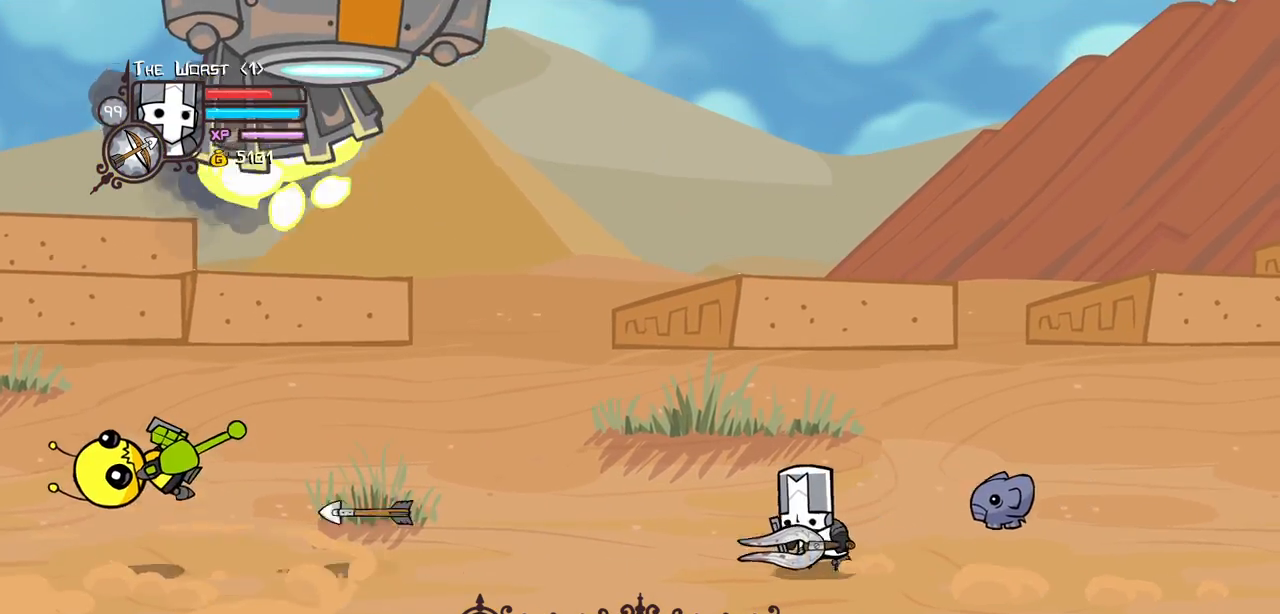
{"keys": ["heavy", "right"], "events": [[267, "jump", "down"], [317, "light", "down"], [400, "heavy", "down"], [400, "right", "down"], [450, "jump", "up"], [450, "left", "up"], [500, "light", "up"]]}
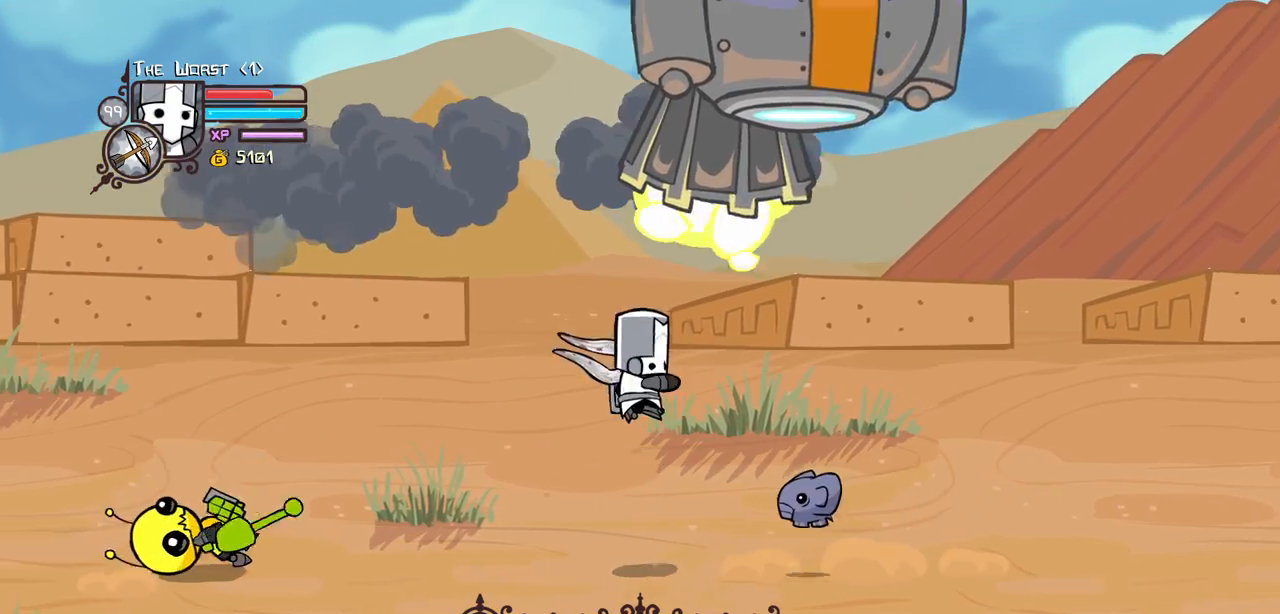
{"keys": ["right"], "events": [[134, "heavy", "up"], [184, "heavy", "down"], [467, "heavy", "up"]]}
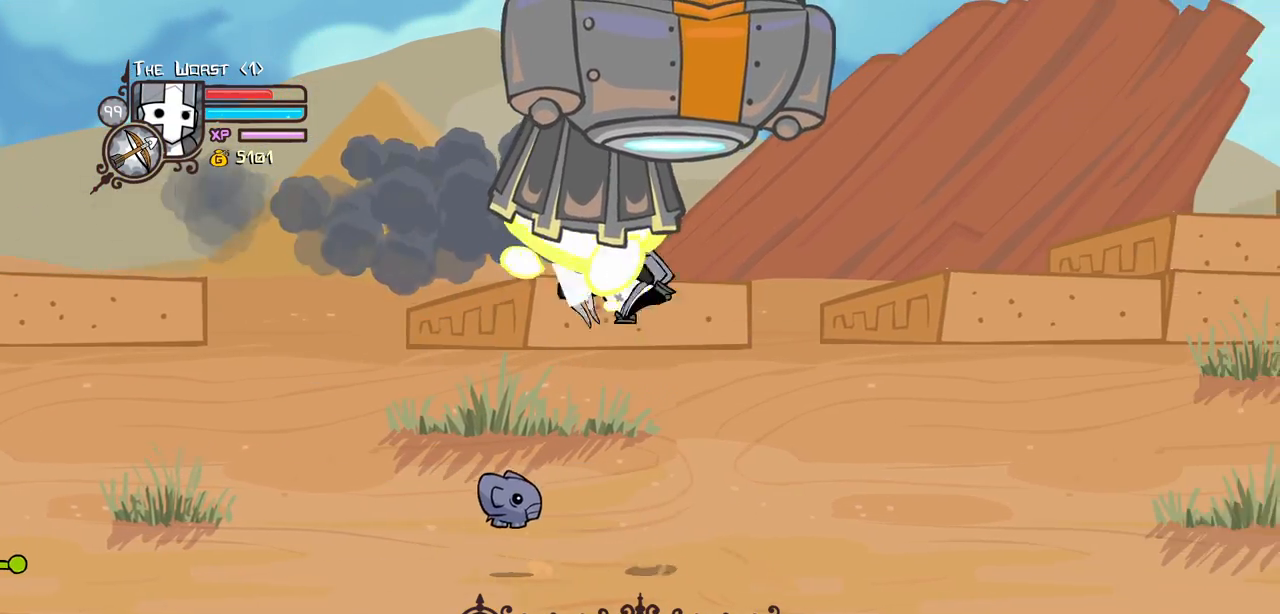
{"keys": ["heavy"], "events": [[17, "left", "down"], [67, "light", "down"], [67, "right", "up"], [150, "heavy", "down"], [150, "left", "up"], [250, "light", "up"], [300, "left", "down"], [434, "heavy", "up"], [484, "heavy", "down"], [484, "left", "up"]]}